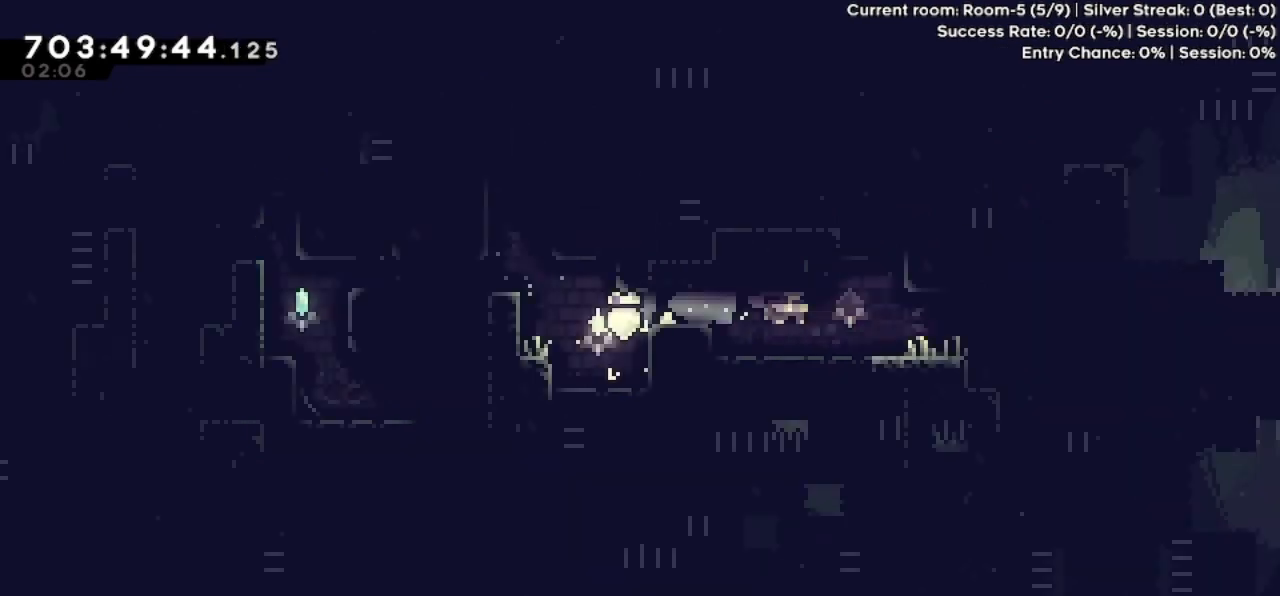
Gameplay with keyboard; each line is a JSON object with the keys held at the frame after it. "events" lists presses ("down") and releases ("up") of "dash", "demo", "down", "grab", "jump", "jump2", "left", "pause", "right" and "up" between this image and that frame as [ms after this image, input, new state], when the widget could be followed in between. No other keys are recorded. Mouse input is not recorded. Key names are as the overlay labels them; some are game actions (e.g. jump) rather than physical keys.
{"keys": [], "events": []}
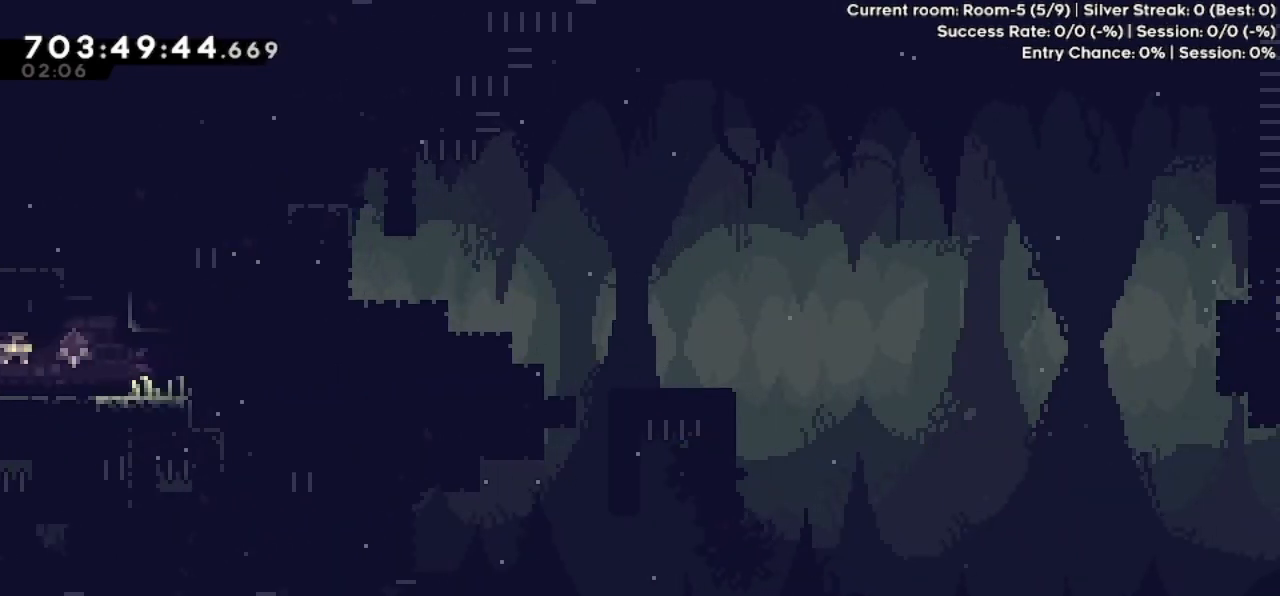
{"keys": ["right"], "events": [[300, "right", "down"]]}
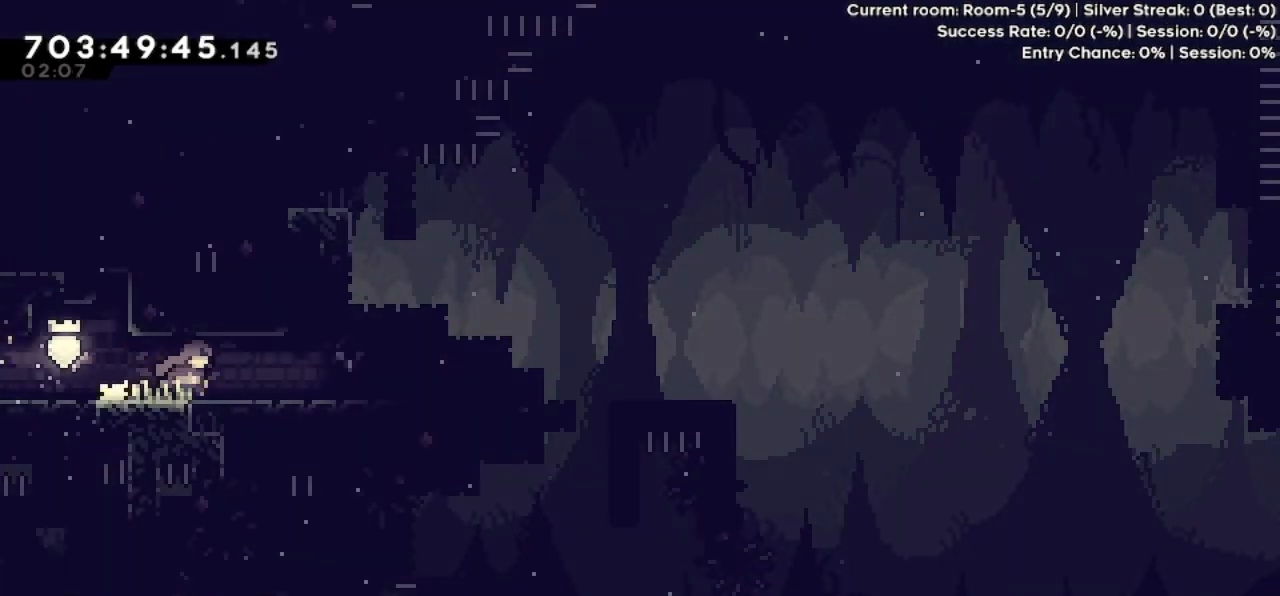
{"keys": ["right"], "events": []}
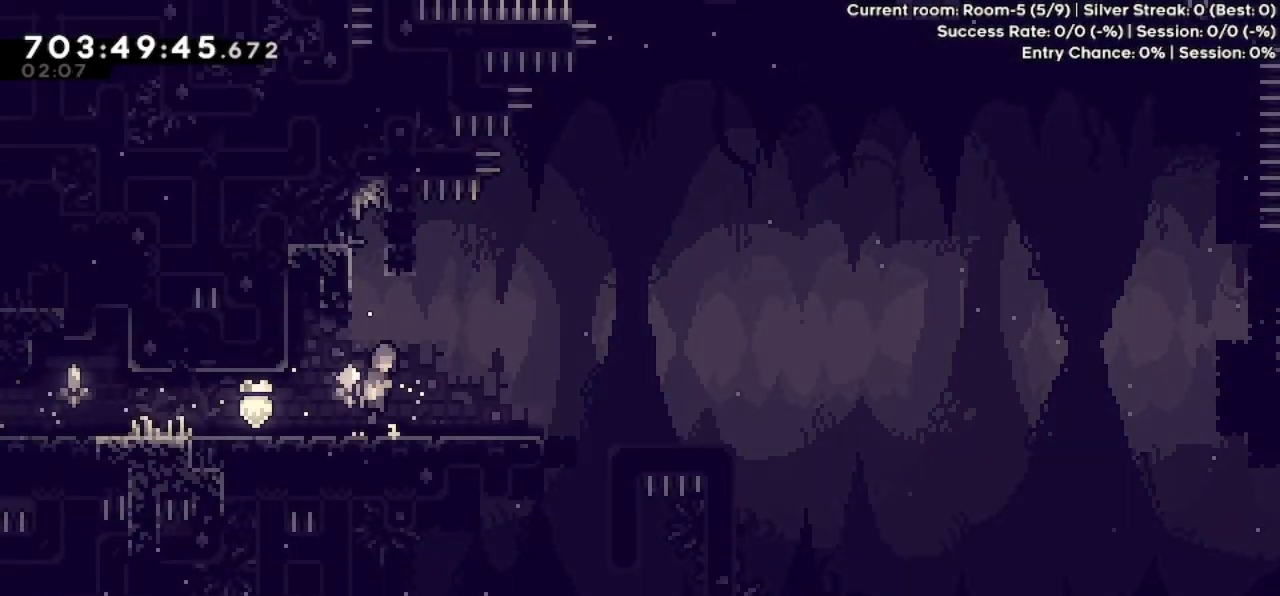
{"keys": [], "events": [[67, "jump", "down"], [167, "dash", "down"], [200, "jump", "up"], [300, "dash", "up"], [400, "right", "up"]]}
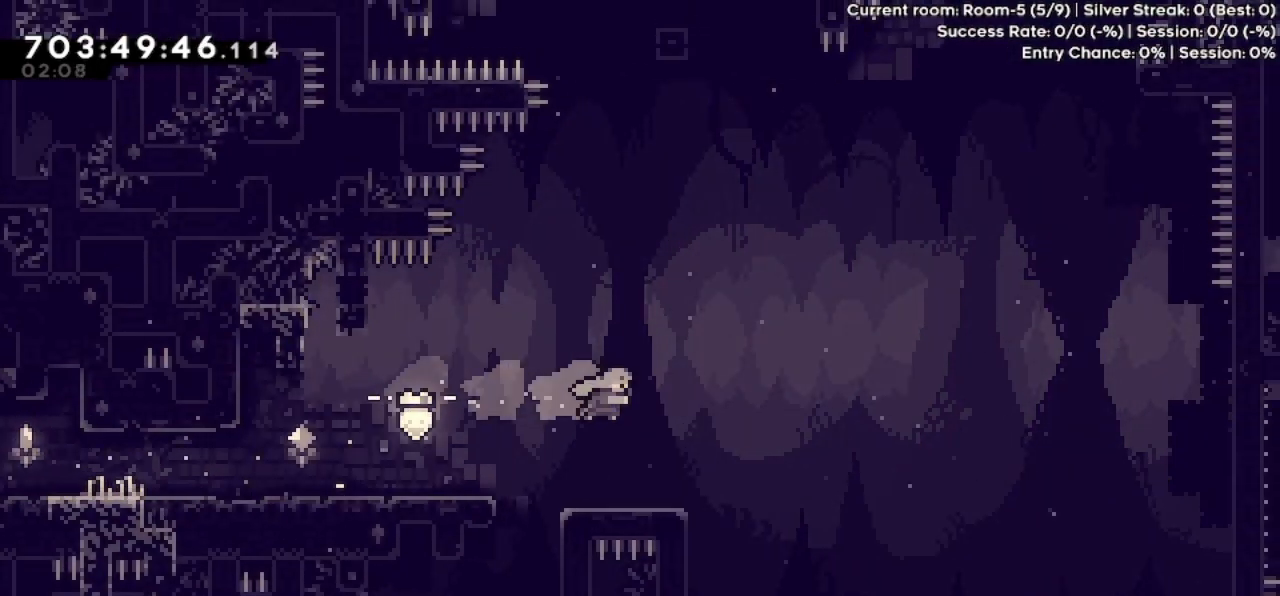
{"keys": ["dash", "down", "right"], "events": [[200, "left", "down"], [267, "jump", "down"], [467, "down", "down"], [467, "jump", "up"], [467, "left", "up"], [467, "right", "down"], [500, "dash", "down"]]}
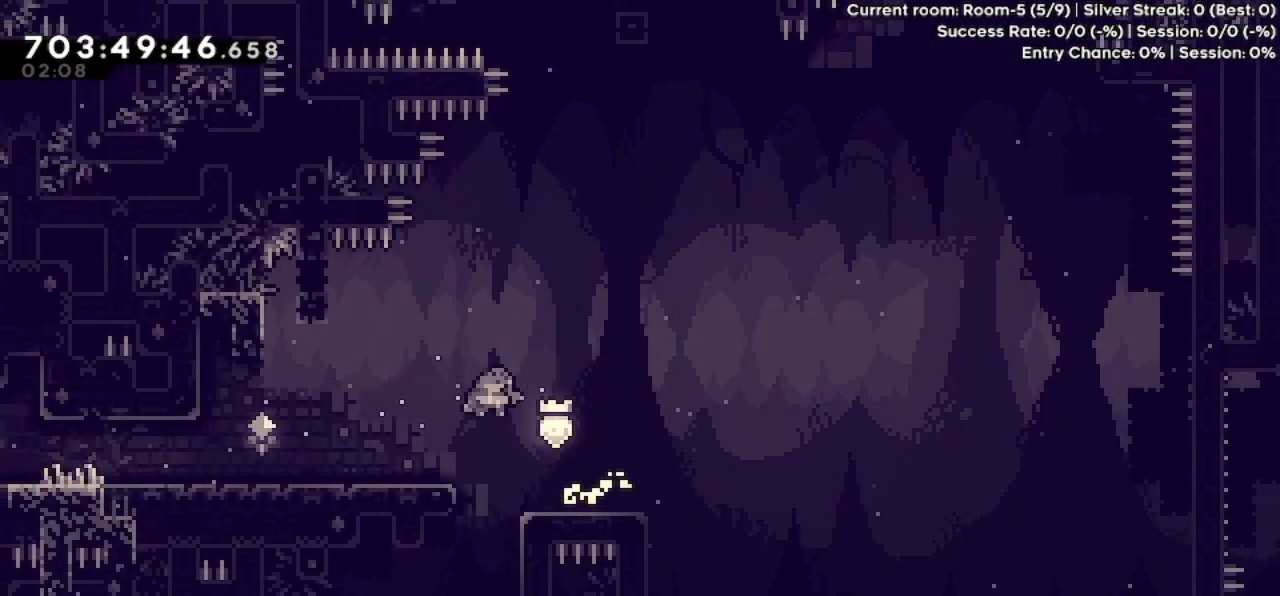
{"keys": ["grab", "jump", "right", "up"], "events": [[167, "dash", "up"], [167, "down", "up"], [200, "jump", "down"], [333, "grab", "down"], [400, "up", "down"]]}
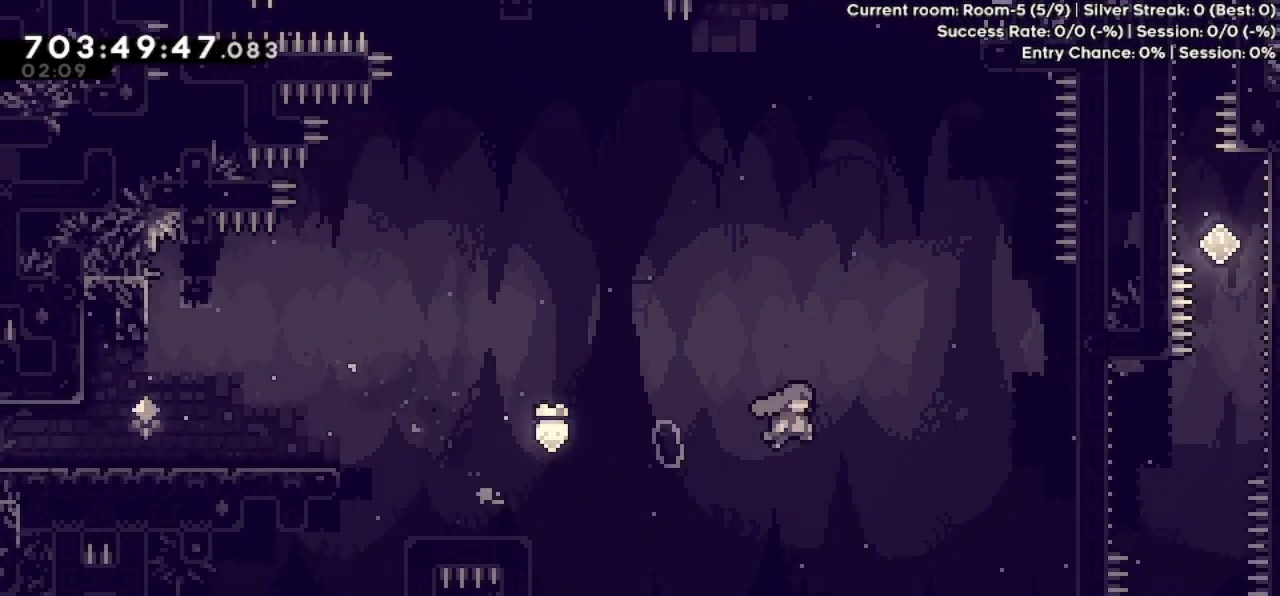
{"keys": ["jump"], "events": [[467, "grab", "up"], [467, "jump", "up"], [467, "right", "up"], [467, "up", "up"], [500, "jump", "down"]]}
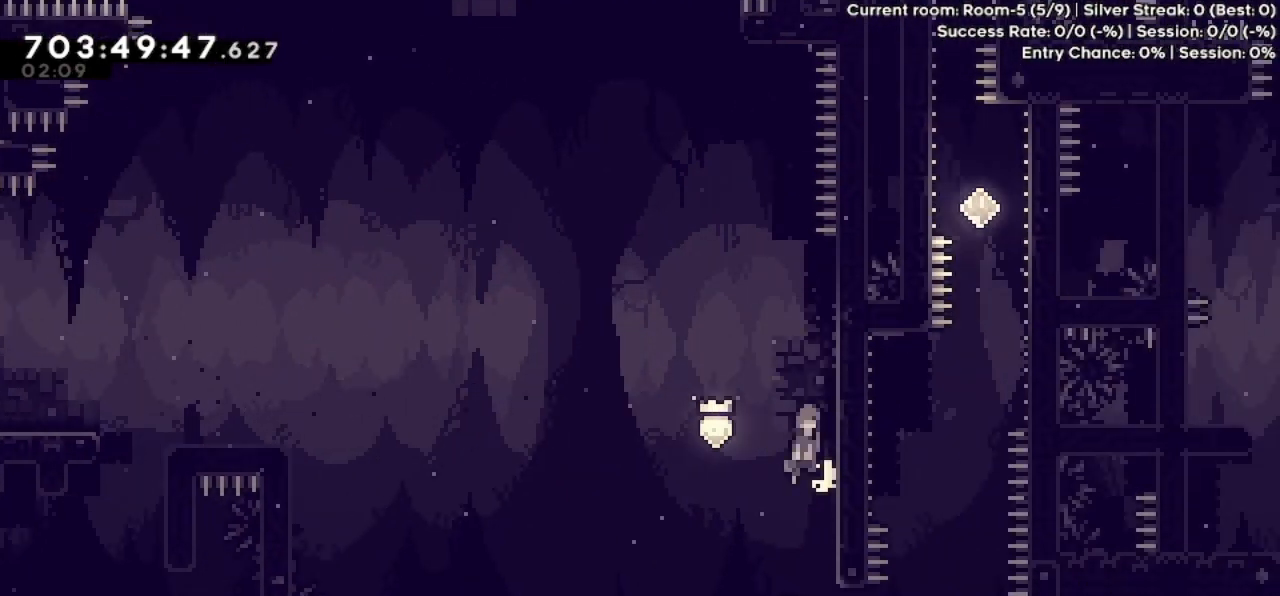
{"keys": ["grab", "jump", "right", "up"], "events": [[167, "right", "down"], [200, "grab", "down"], [200, "up", "down"]]}
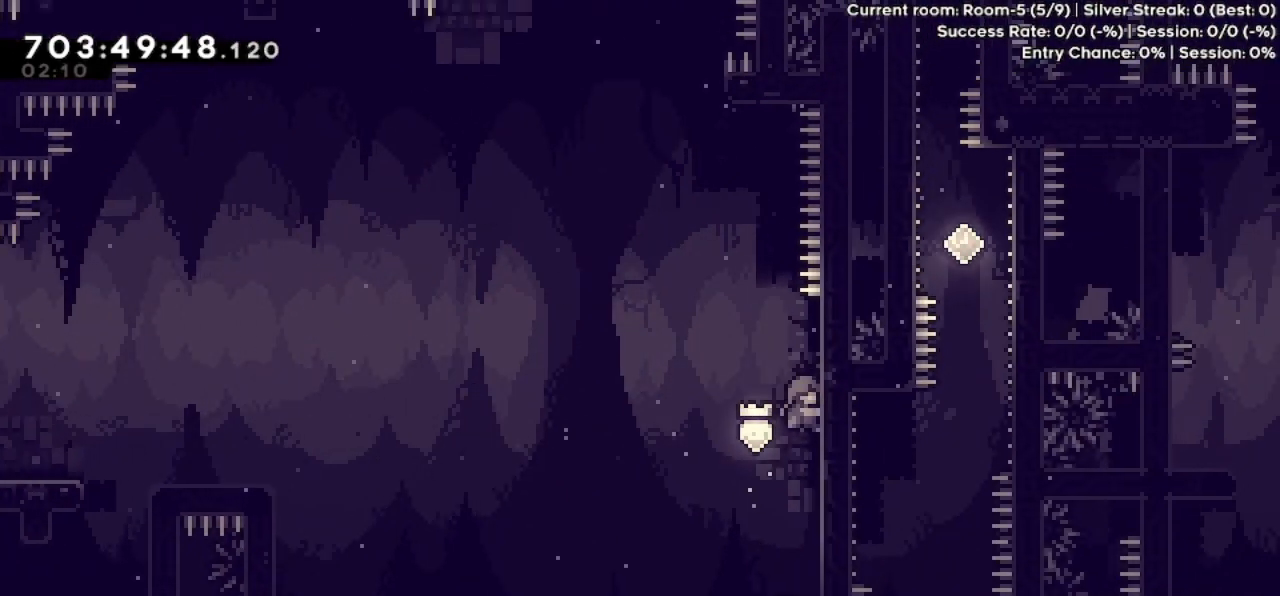
{"keys": [], "events": [[67, "right", "up"], [67, "up", "up"], [100, "jump", "up"], [233, "up", "down"], [500, "grab", "up"], [500, "up", "up"]]}
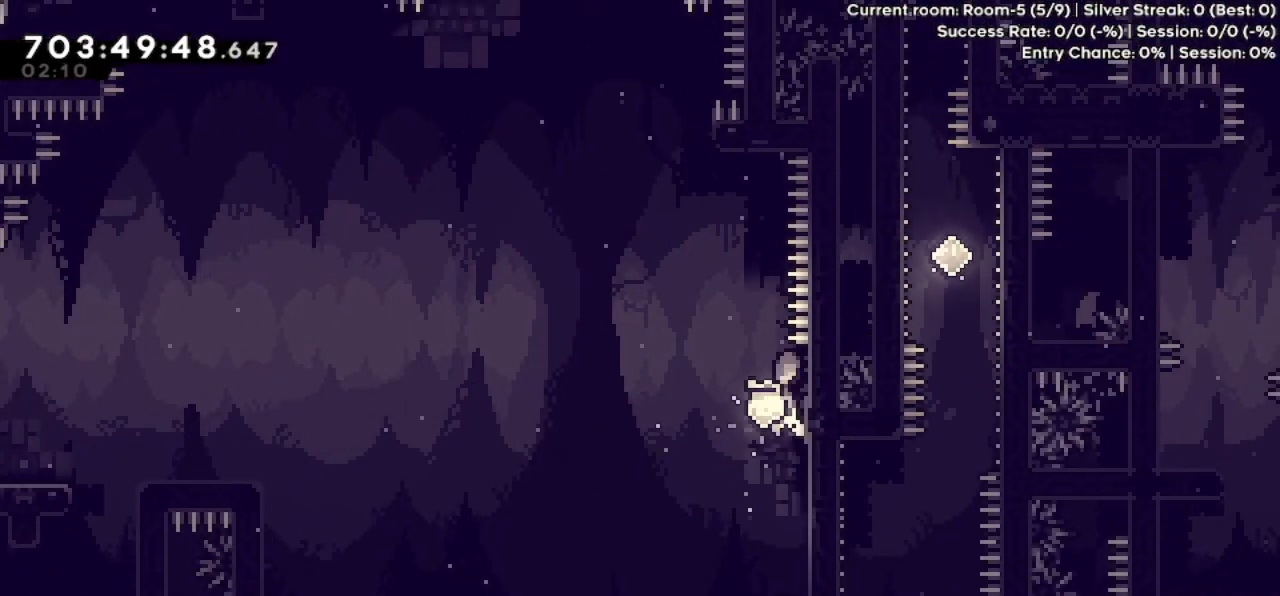
{"keys": ["up"], "events": [[67, "jump", "down"], [67, "left", "down"], [133, "left", "up"], [200, "up", "down"], [300, "dash", "down"], [333, "jump", "up"], [467, "dash", "up"]]}
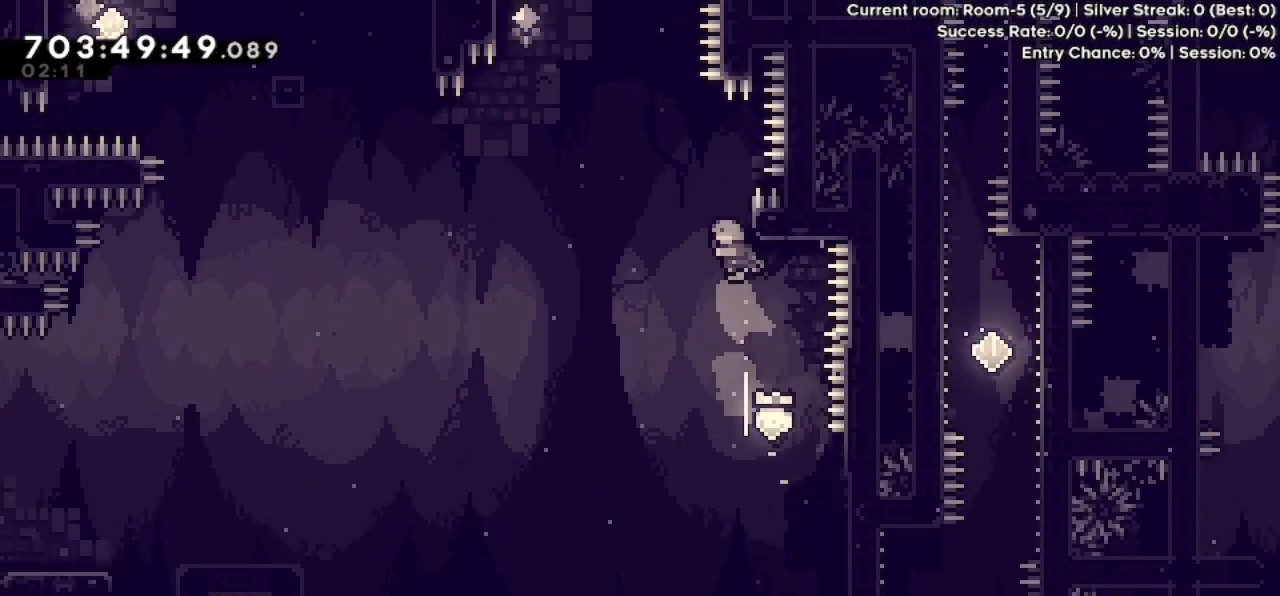
{"keys": ["grab", "left", "up"], "events": [[33, "jump", "down"], [33, "left", "down"], [33, "up", "up"], [67, "up", "down"], [167, "grab", "down"], [367, "jump", "up"]]}
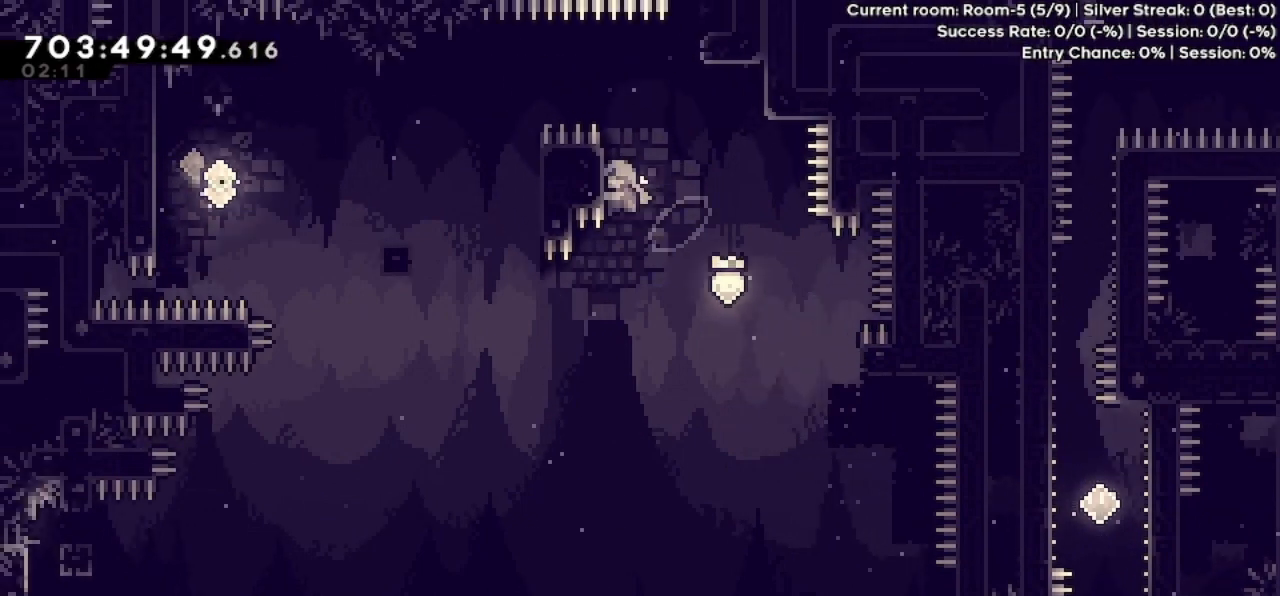
{"keys": ["grab", "left", "up"], "events": []}
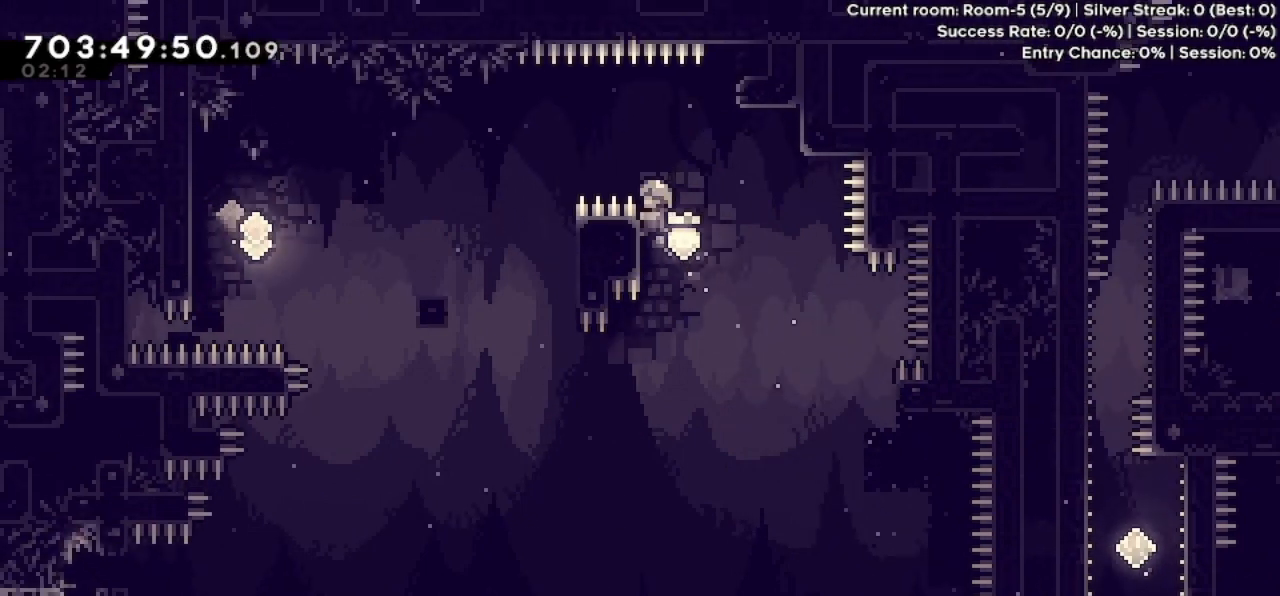
{"keys": ["right", "up"], "events": [[33, "jump", "down"], [33, "up", "up"], [233, "grab", "up"], [233, "jump", "up"], [367, "left", "up"], [500, "right", "down"], [500, "up", "down"]]}
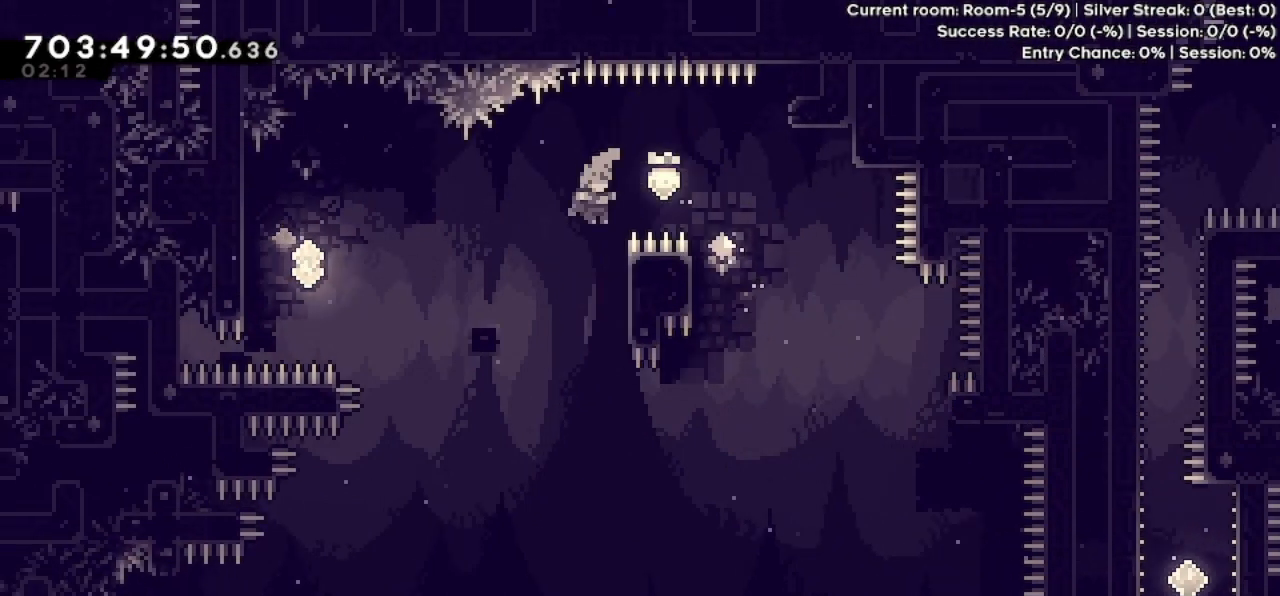
{"keys": ["left"], "events": [[67, "grab", "down"], [300, "right", "up"], [300, "up", "up"], [333, "grab", "up"], [333, "jump", "down"], [333, "left", "down"], [467, "jump", "up"]]}
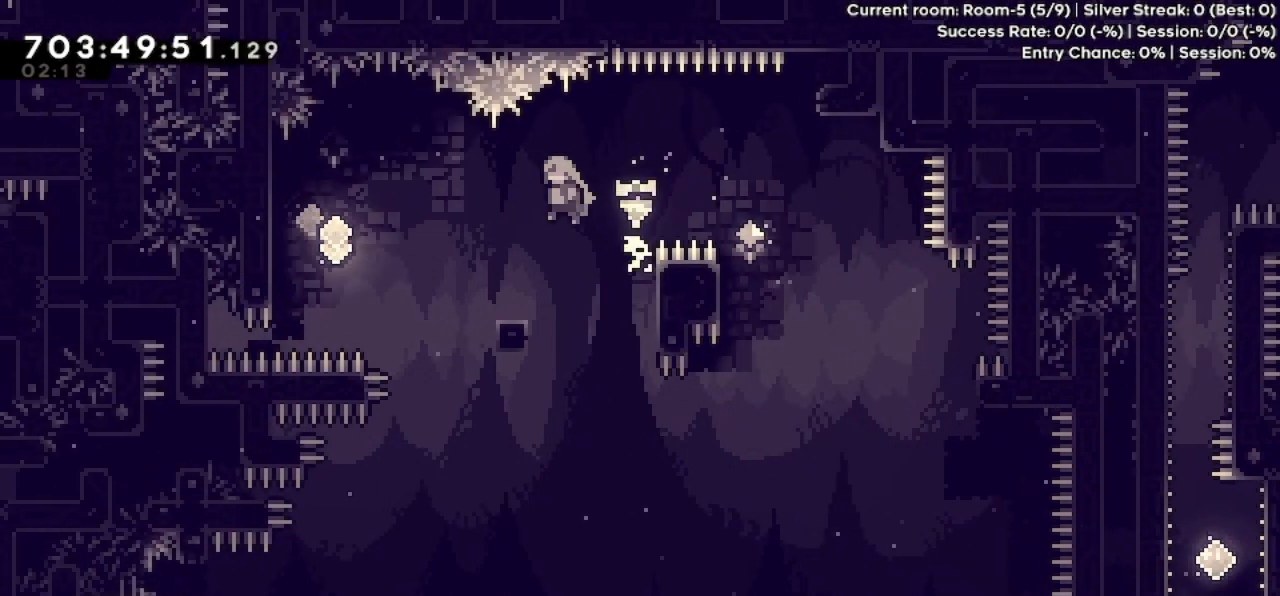
{"keys": ["jump", "left"], "events": [[100, "left", "up"], [300, "jump", "down"], [300, "left", "down"]]}
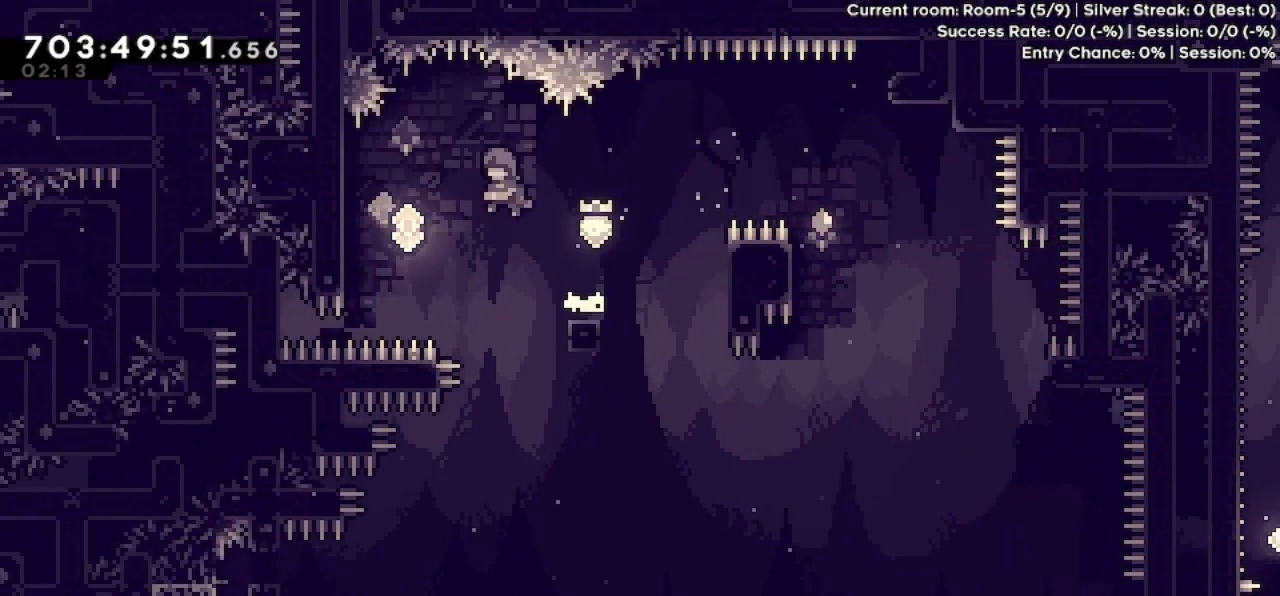
{"keys": ["left"], "events": [[500, "jump", "up"]]}
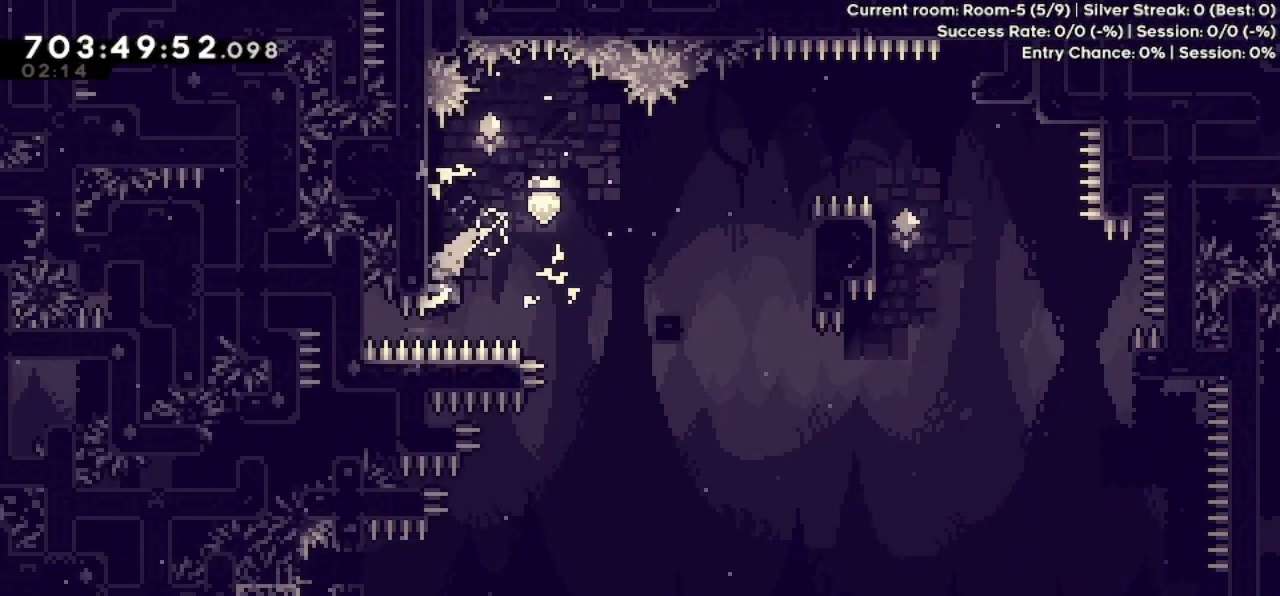
{"keys": [], "events": [[67, "jump", "down"], [67, "right", "down"], [100, "left", "up"], [167, "jump", "up"], [400, "right", "up"]]}
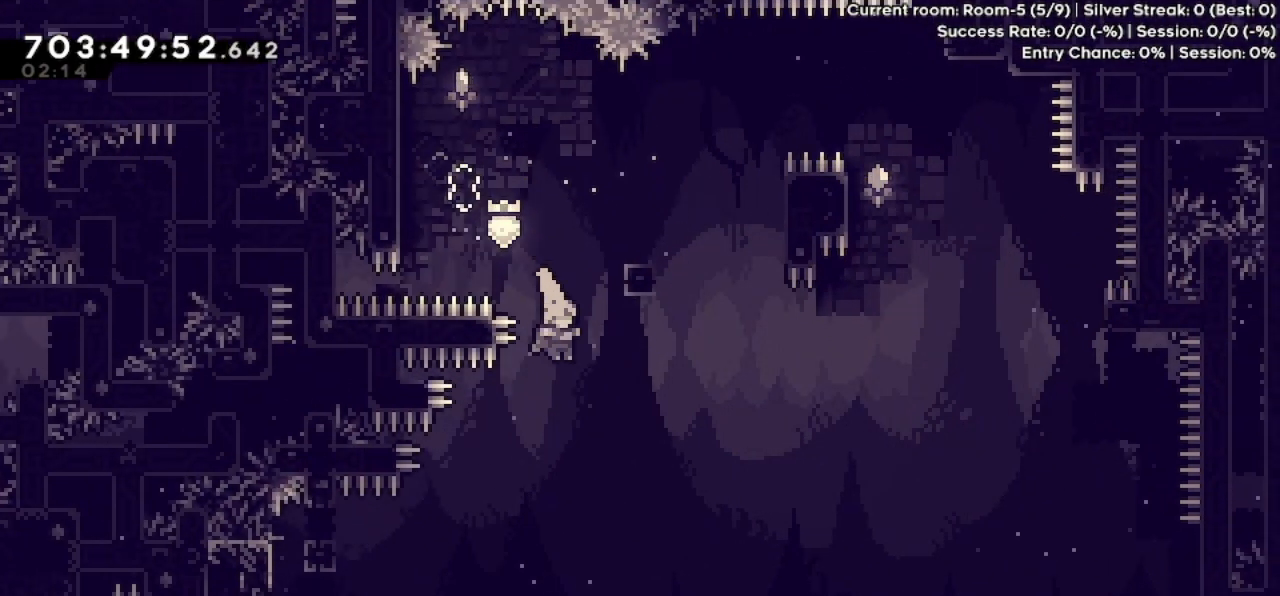
{"keys": [], "events": [[167, "right", "down"], [267, "right", "up"]]}
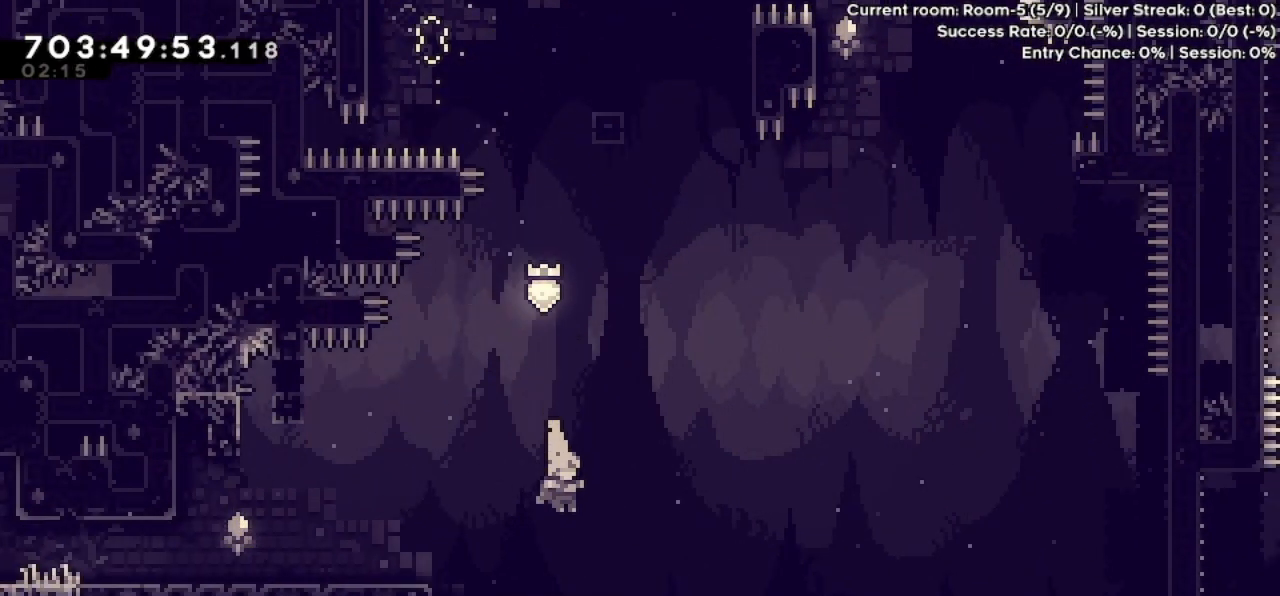
{"keys": ["jump", "right"], "events": [[167, "right", "down"], [433, "jump", "down"]]}
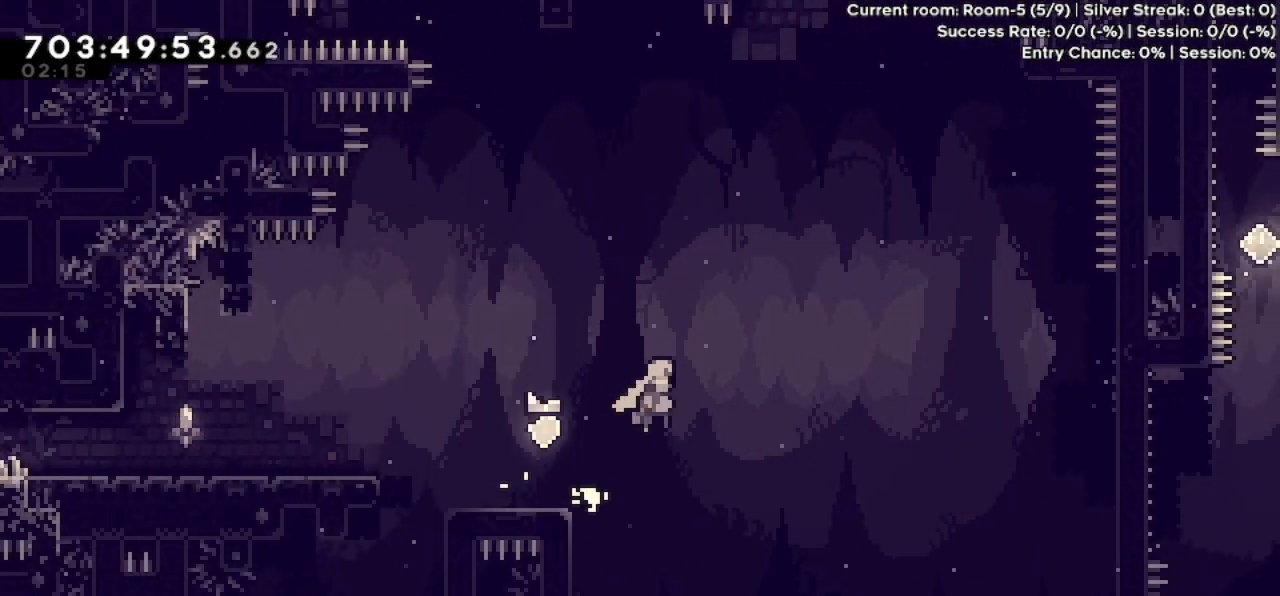
{"keys": ["jump", "right"], "events": []}
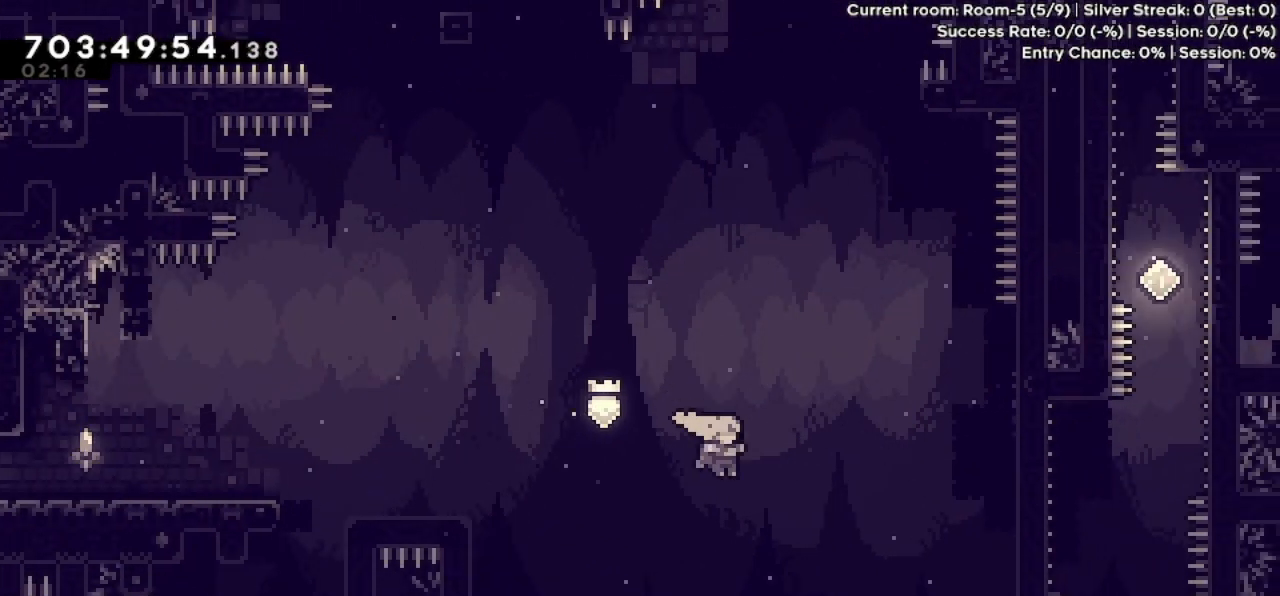
{"keys": ["jump", "right"], "events": []}
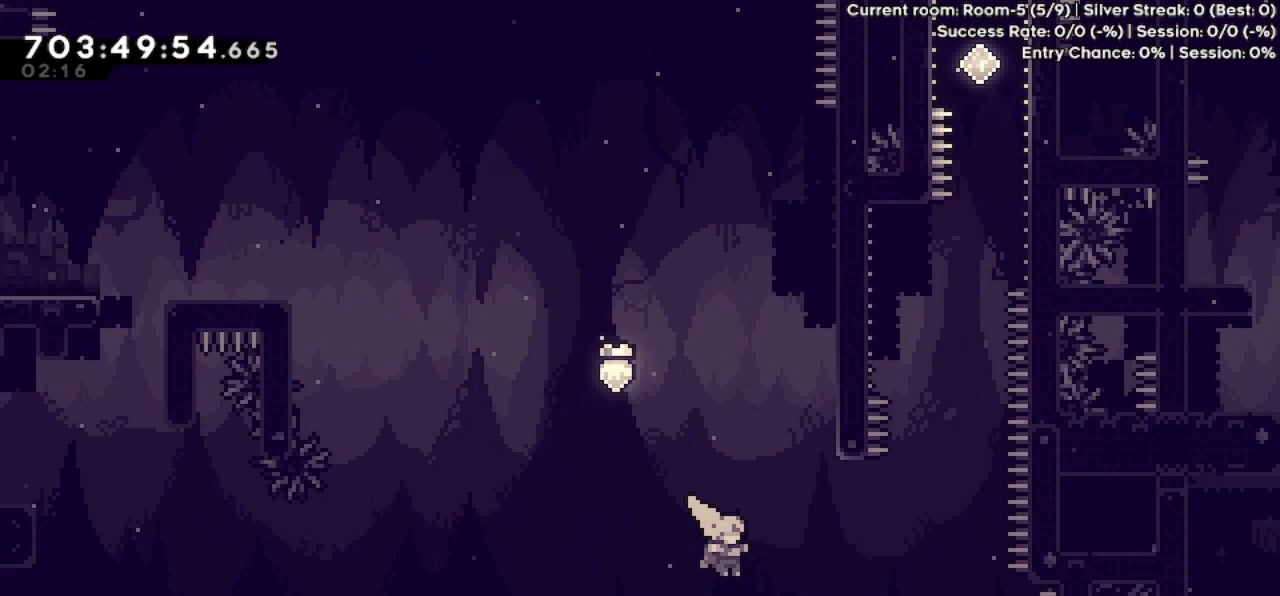
{"keys": ["right"], "events": [[167, "up", "down"], [200, "dash", "down"], [200, "jump", "up"], [367, "dash", "up"], [367, "up", "up"]]}
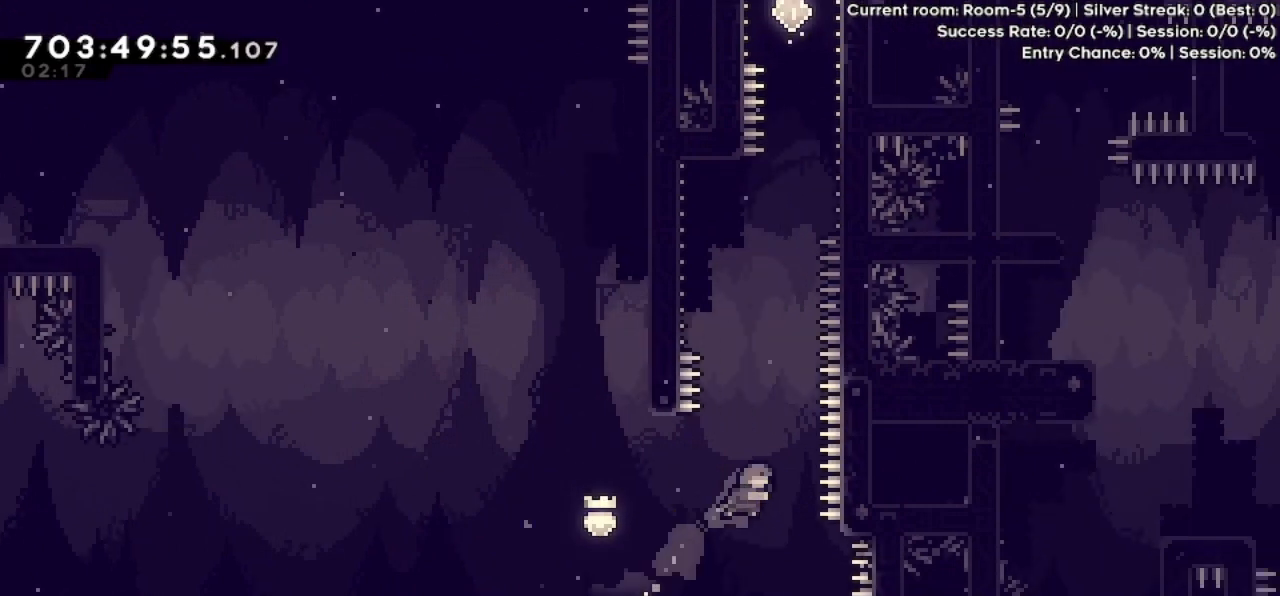
{"keys": ["grab", "left", "up"], "events": [[67, "right", "up"], [67, "up", "down"], [100, "dash", "down"], [233, "dash", "up"], [233, "left", "down"], [267, "grab", "down"]]}
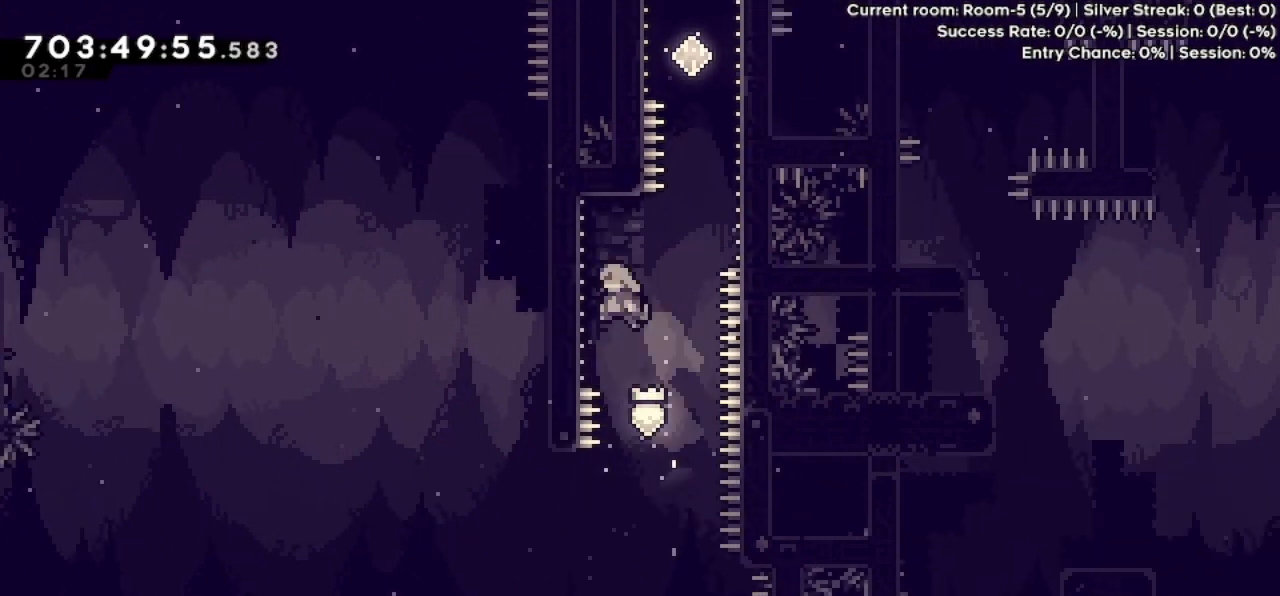
{"keys": ["jump", "right", "up"], "events": [[300, "grab", "up"], [300, "left", "up"], [300, "up", "up"], [367, "jump", "down"], [367, "right", "down"], [500, "up", "down"]]}
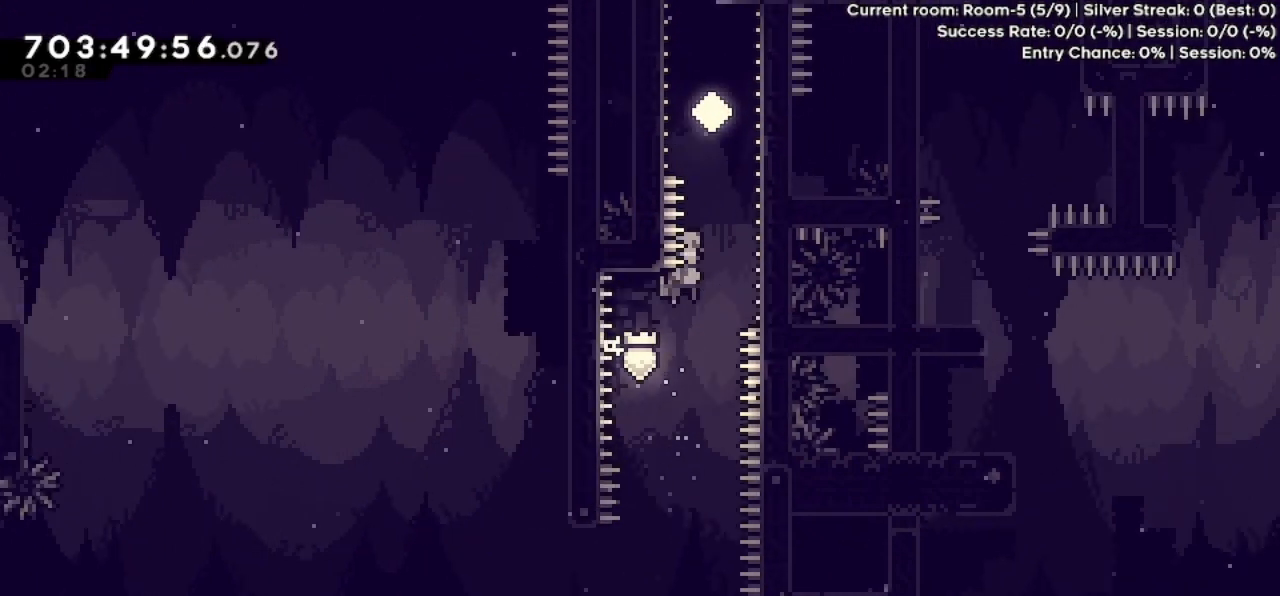
{"keys": ["grab", "jump", "right", "up"], "events": [[33, "grab", "down"]]}
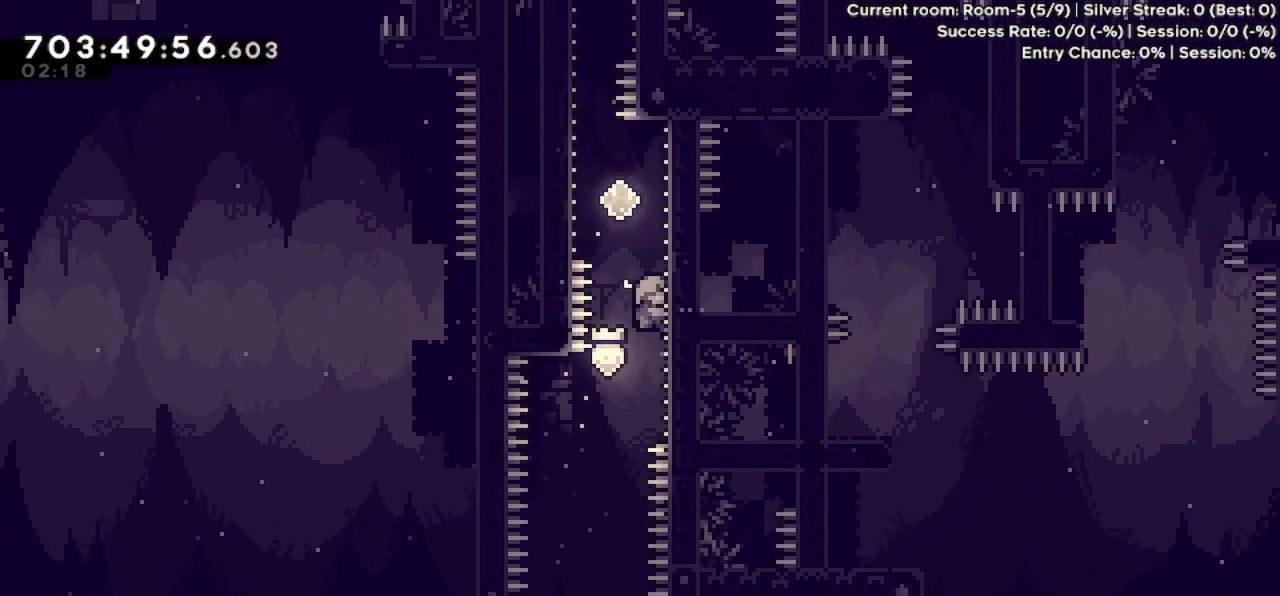
{"keys": ["grab", "jump", "left", "up"], "events": [[367, "jump", "up"], [367, "left", "down"], [367, "right", "up"], [467, "jump", "down"]]}
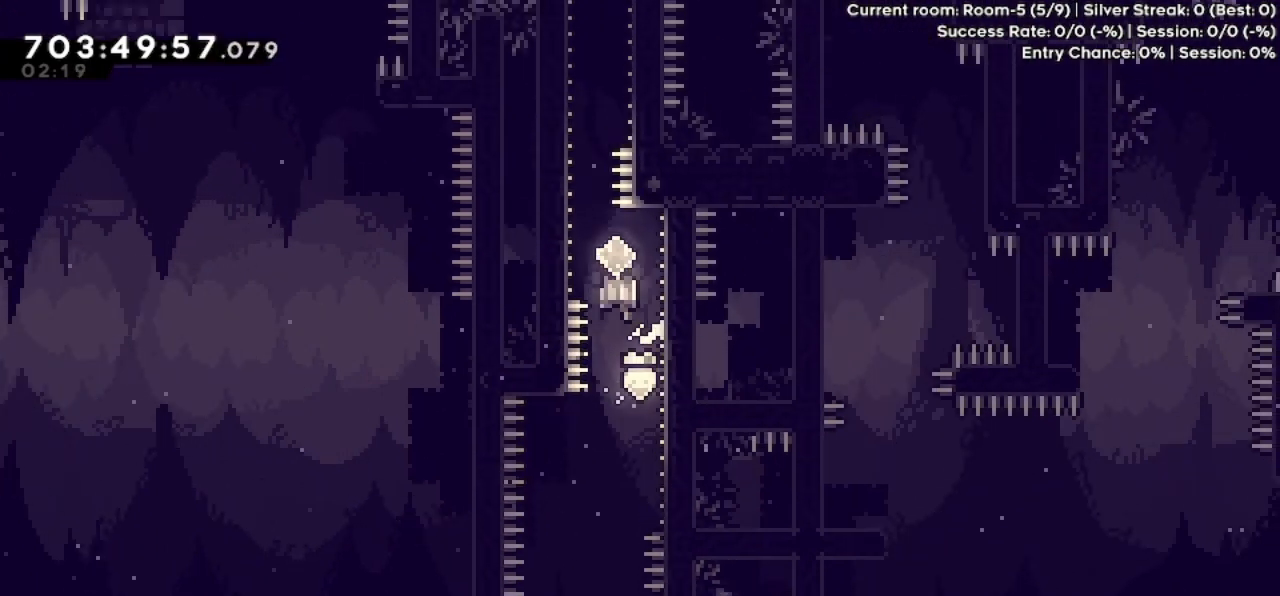
{"keys": ["grab", "left", "up"], "events": [[467, "jump", "up"]]}
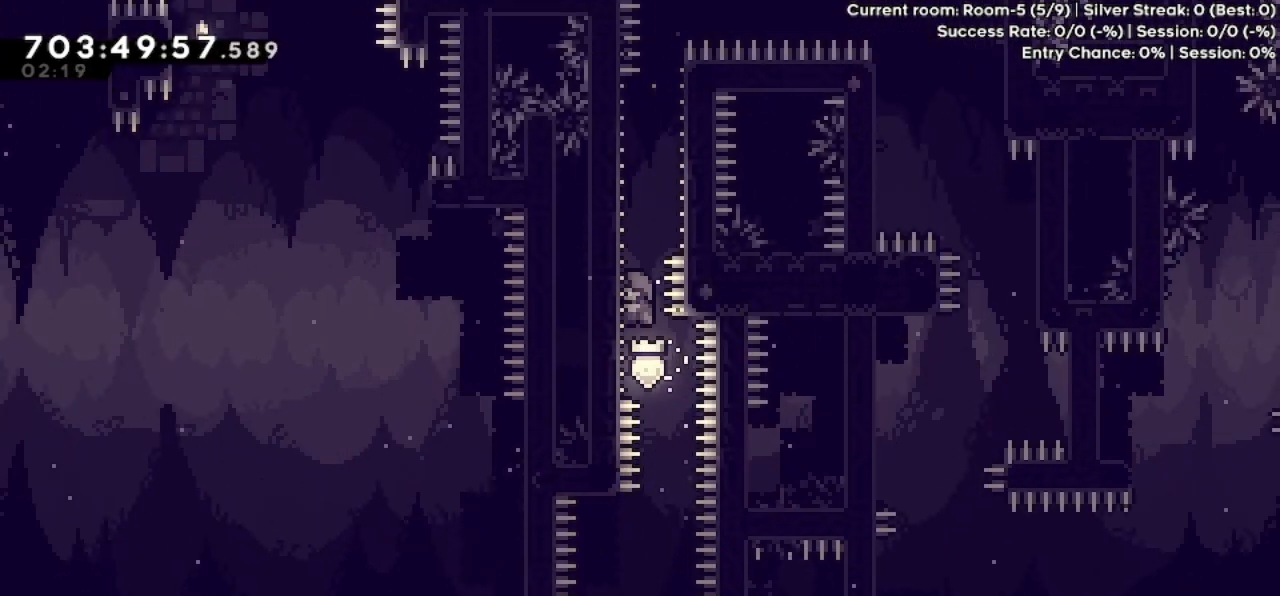
{"keys": ["grab", "left", "up"], "events": []}
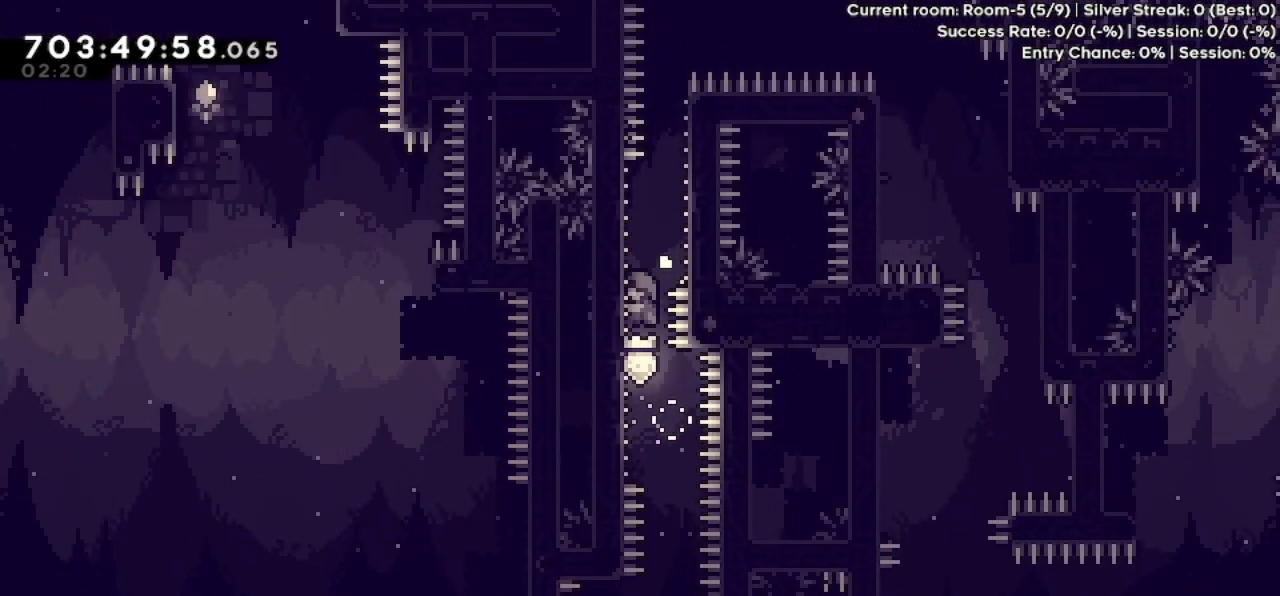
{"keys": ["grab", "jump", "right", "up"], "events": [[367, "right", "down"], [400, "jump", "down"], [400, "left", "up"]]}